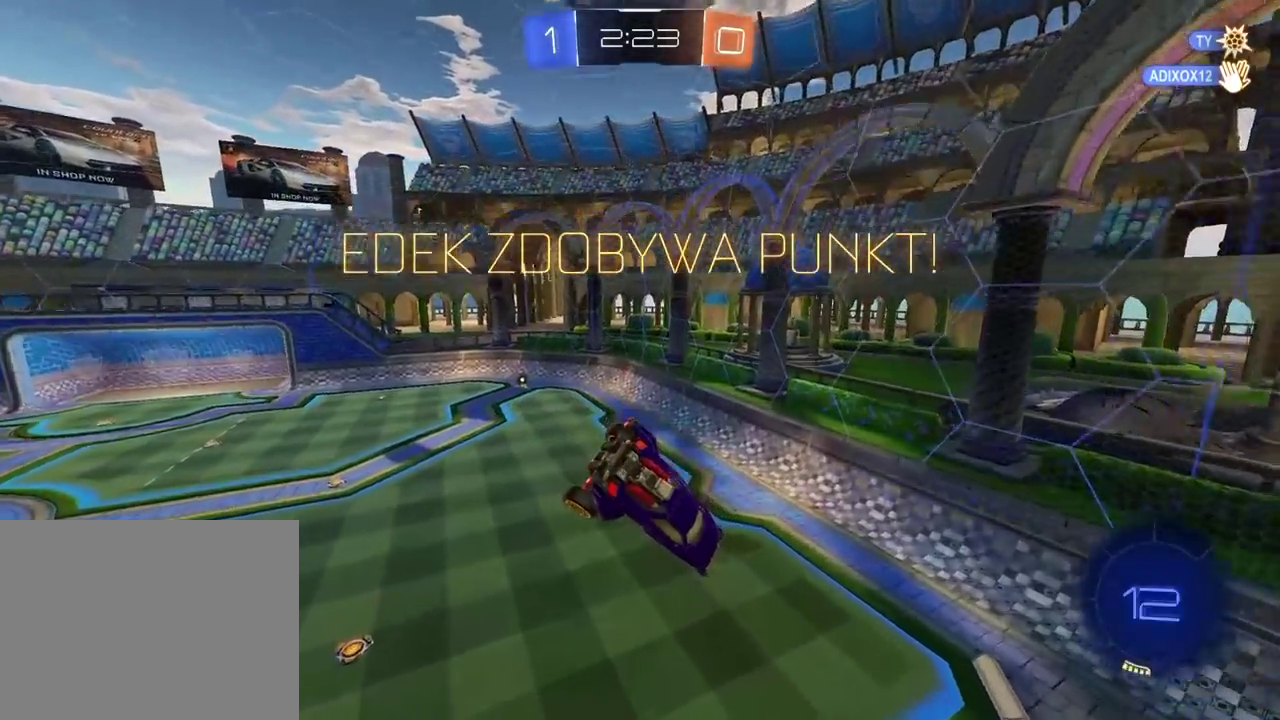
Gameplay with a controller (PlayStation layout); each line is a JSON object with the inputs held at the frame after it. "events" lists button and stick changes between this image and that frame as [ms after this image, input, new state], when the widget could be followed in between. Not read: L1 R1.
{"buttons": ["CROSS"], "left_stick": "center", "right_stick": "center", "events": [[283, "CROSS", "down"], [367, "CROSS", "up"], [450, "CROSS", "down"]]}
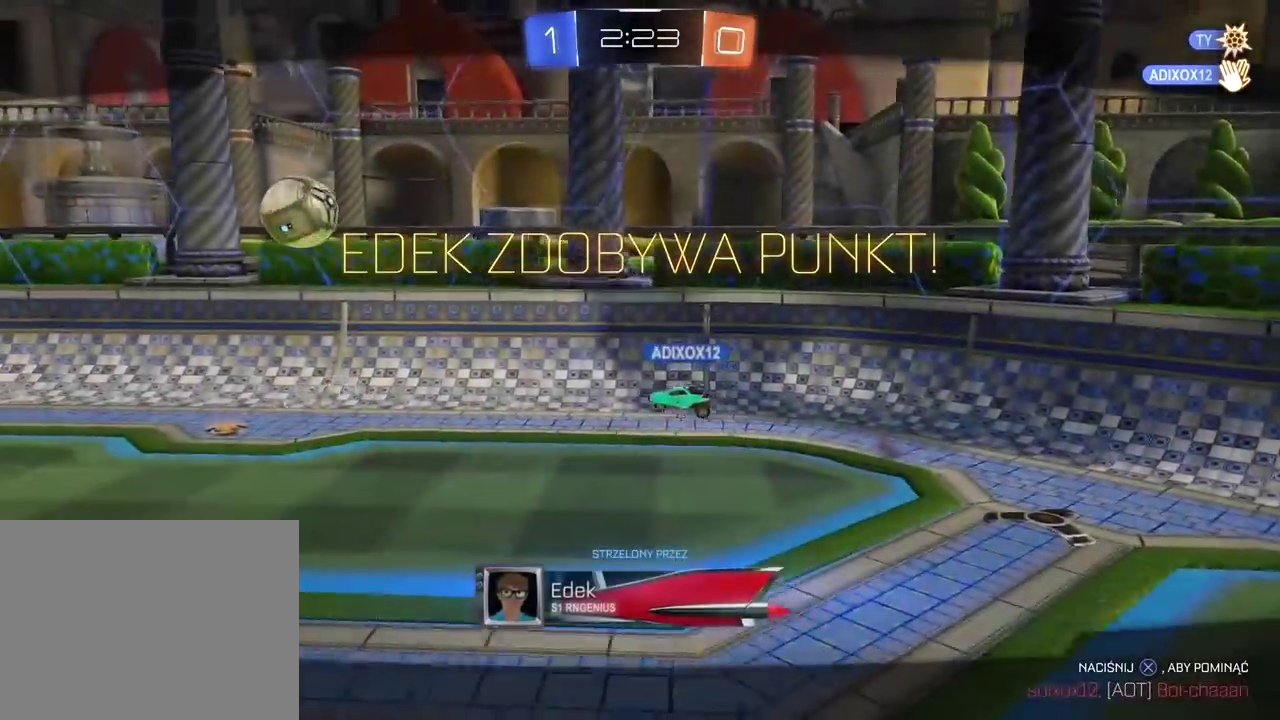
{"buttons": [], "left_stick": "center", "right_stick": "center", "events": [[50, "CROSS", "up"]]}
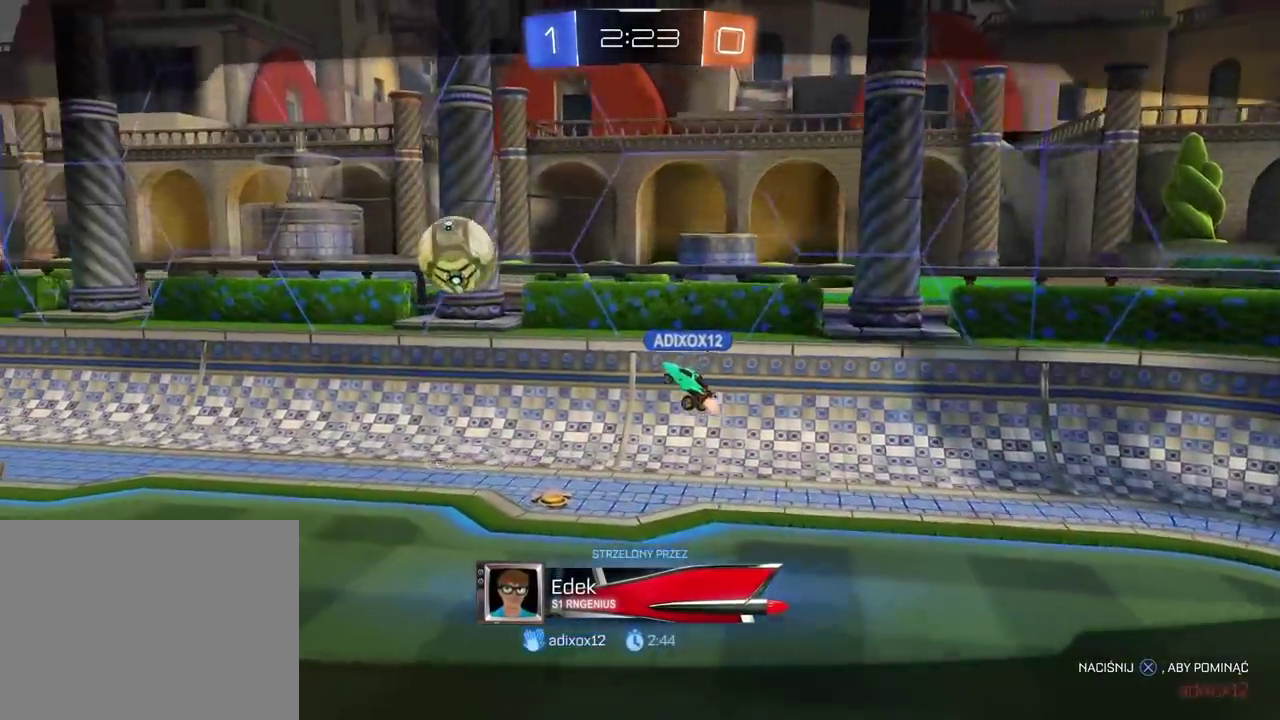
{"buttons": [], "left_stick": "center", "right_stick": "left", "events": [[400, "right_stick", "left"]]}
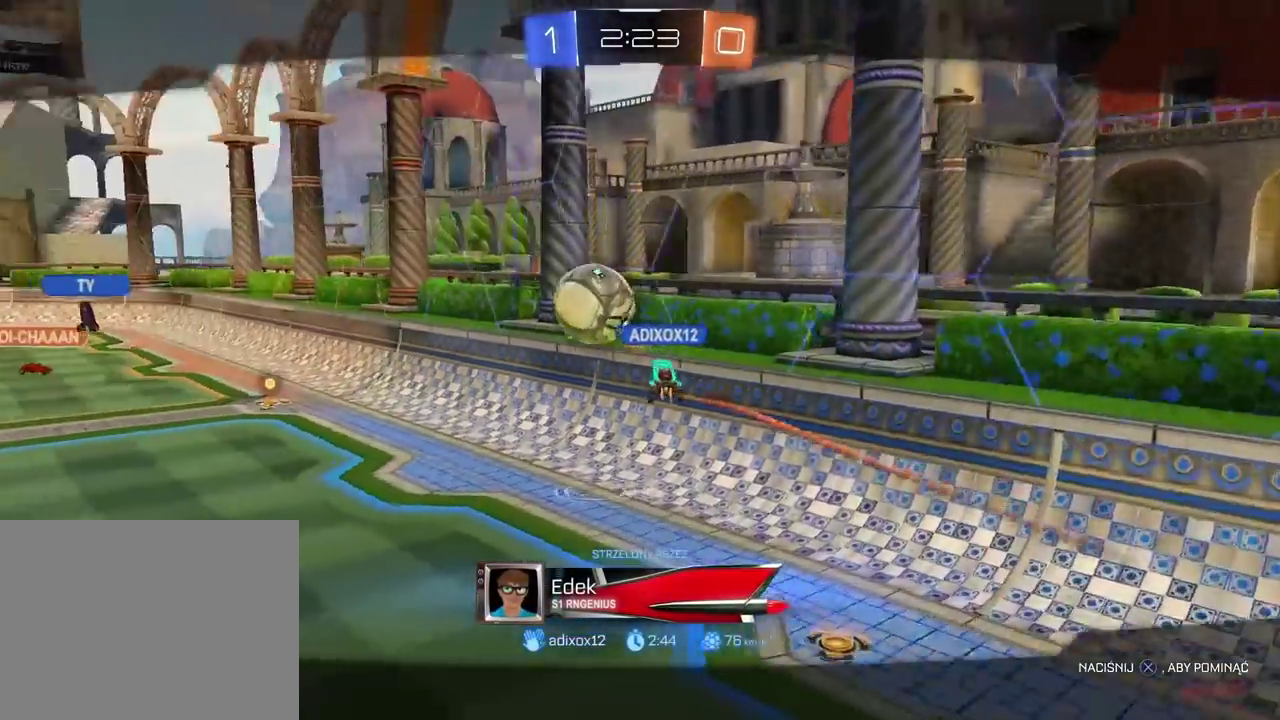
{"buttons": [], "left_stick": "center", "right_stick": "center", "events": [[400, "right_stick", "center"]]}
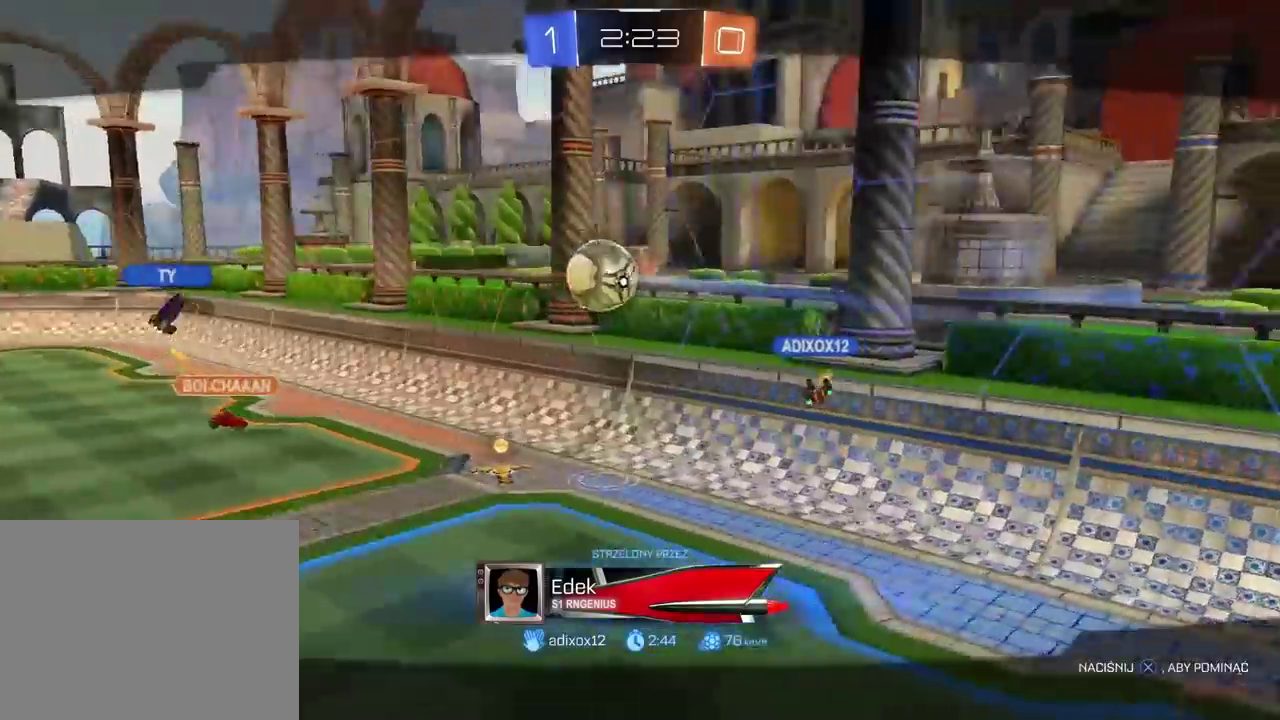
{"buttons": [], "left_stick": "center", "right_stick": "center", "events": [[100, "CROSS", "down"], [183, "CROSS", "up"]]}
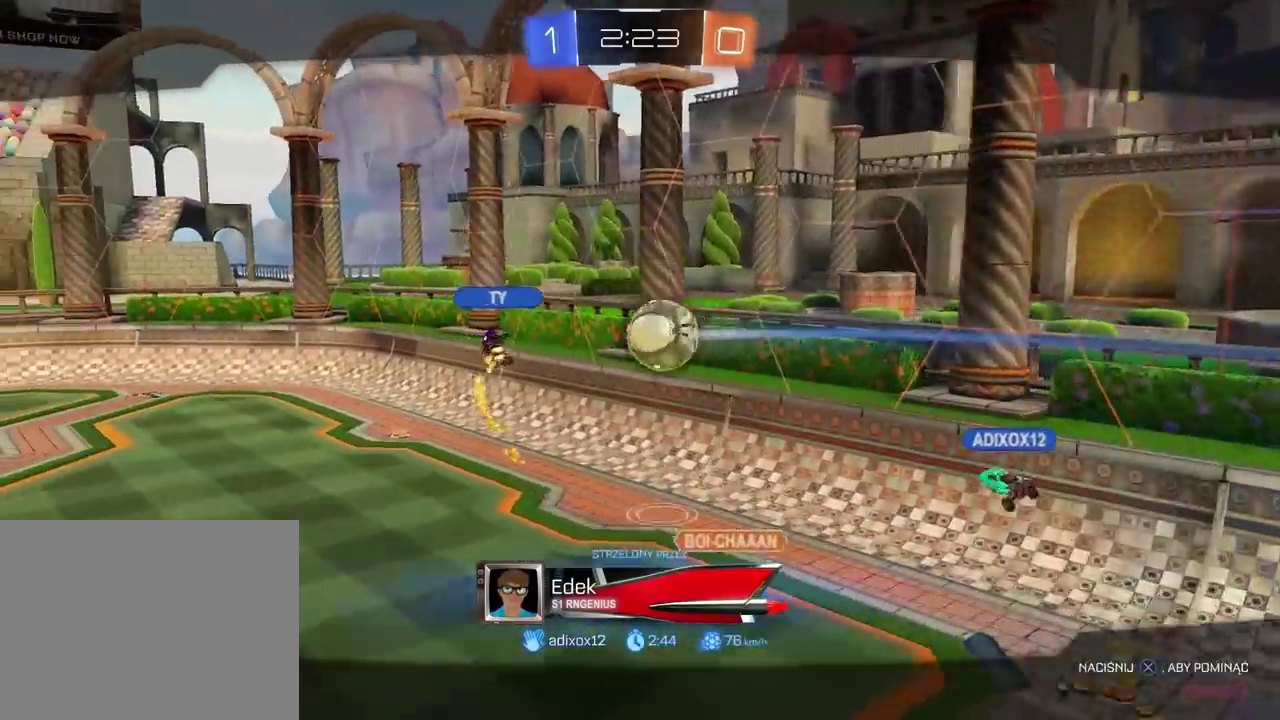
{"buttons": [], "left_stick": "center", "right_stick": "center", "events": []}
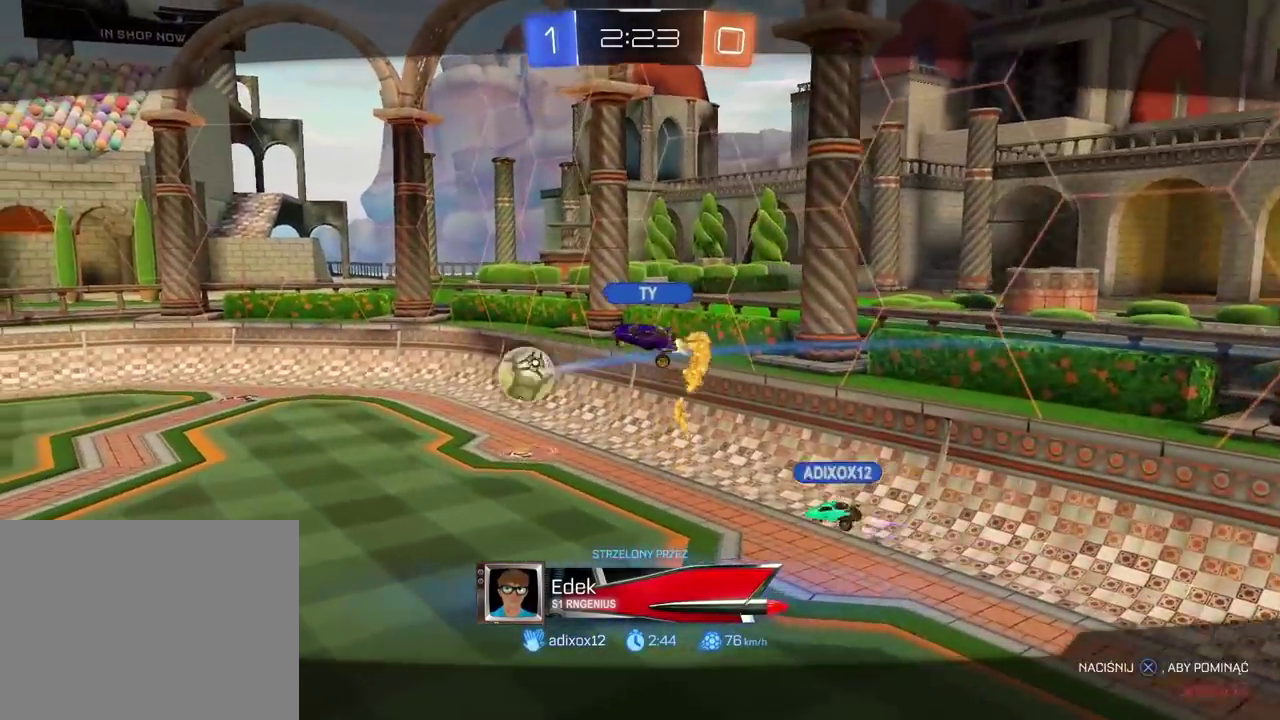
{"buttons": [], "left_stick": "center", "right_stick": "center", "events": [[83, "CROSS", "down"], [217, "CROSS", "up"]]}
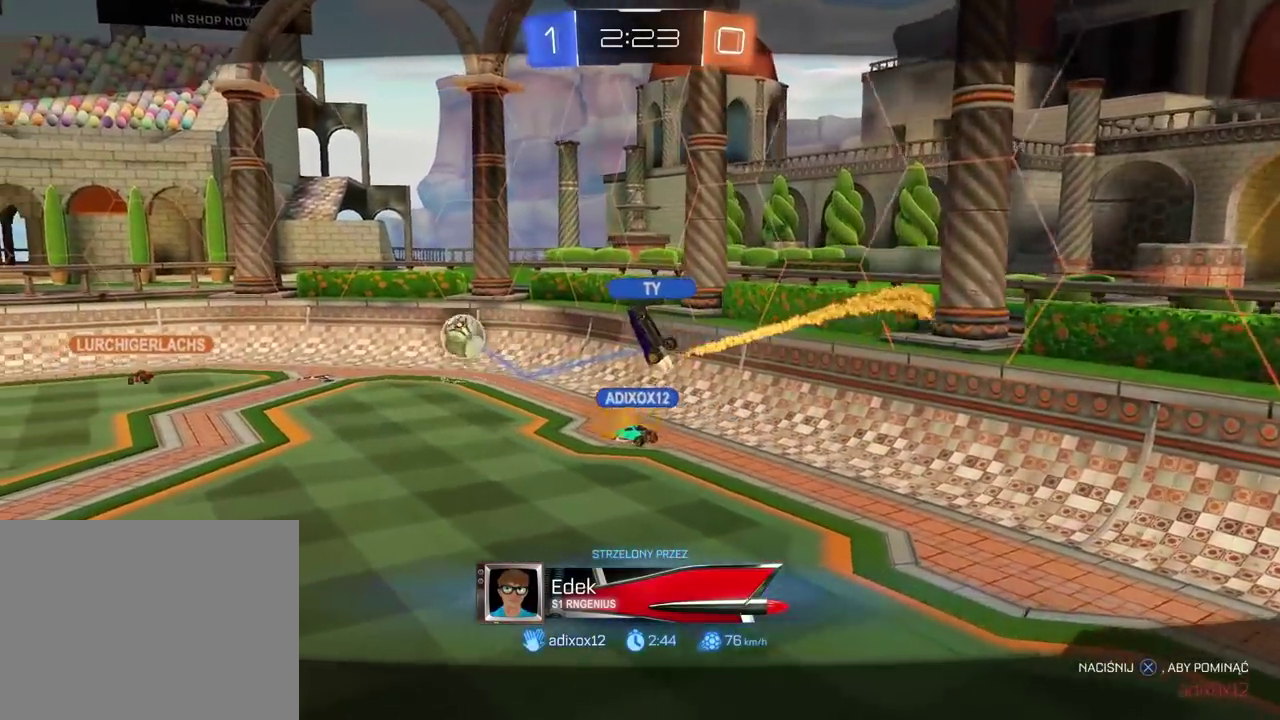
{"buttons": [], "left_stick": "center", "right_stick": "center", "events": []}
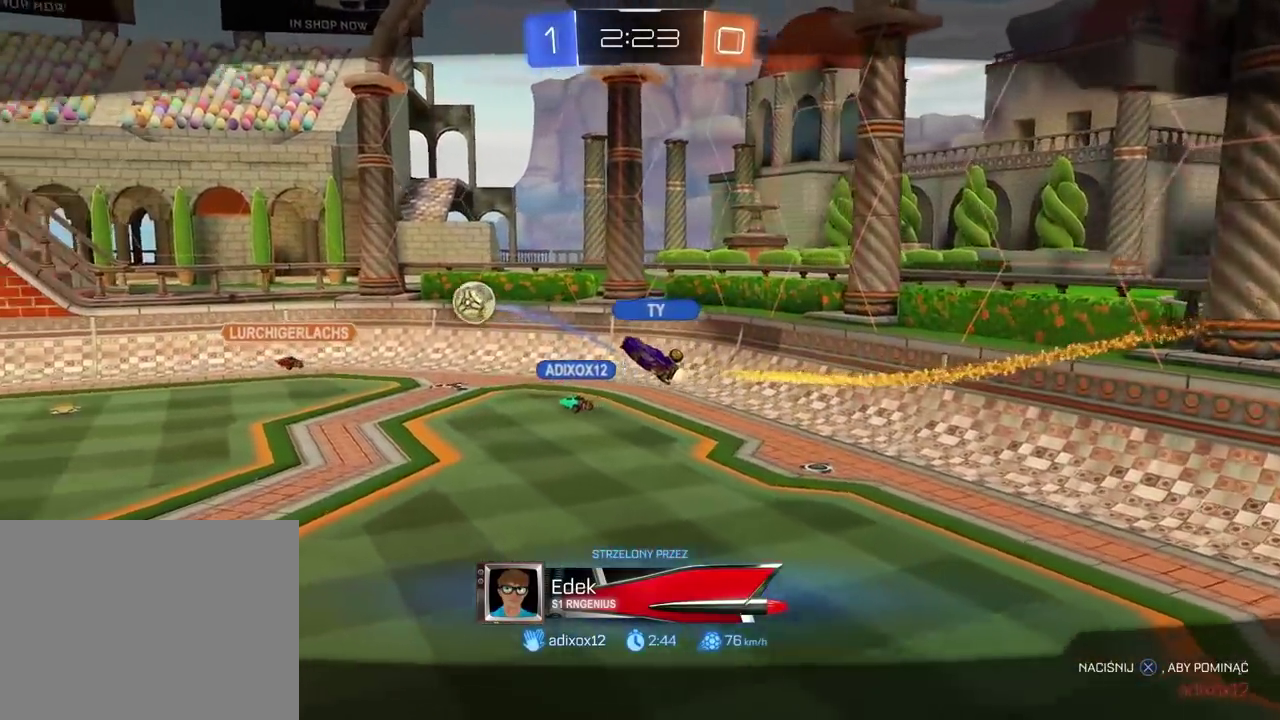
{"buttons": [], "left_stick": "center", "right_stick": "left", "events": [[67, "right_stick", "left"]]}
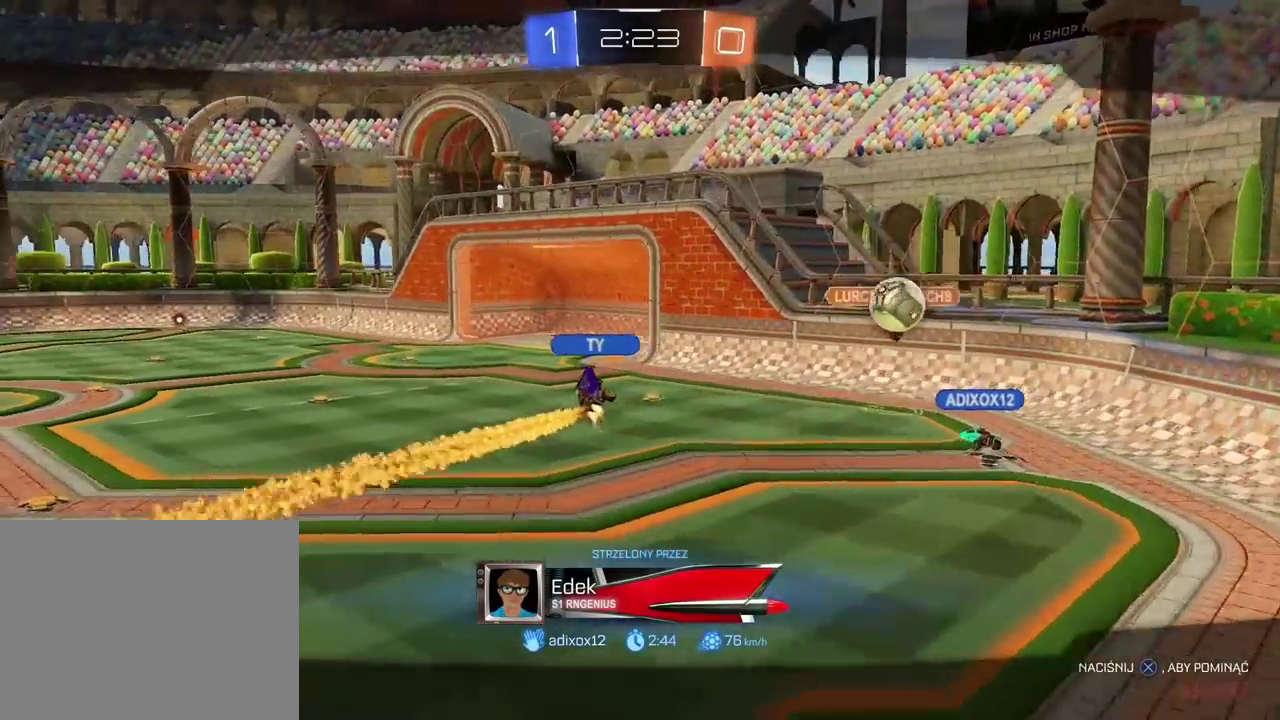
{"buttons": [], "left_stick": "center", "right_stick": "left", "events": []}
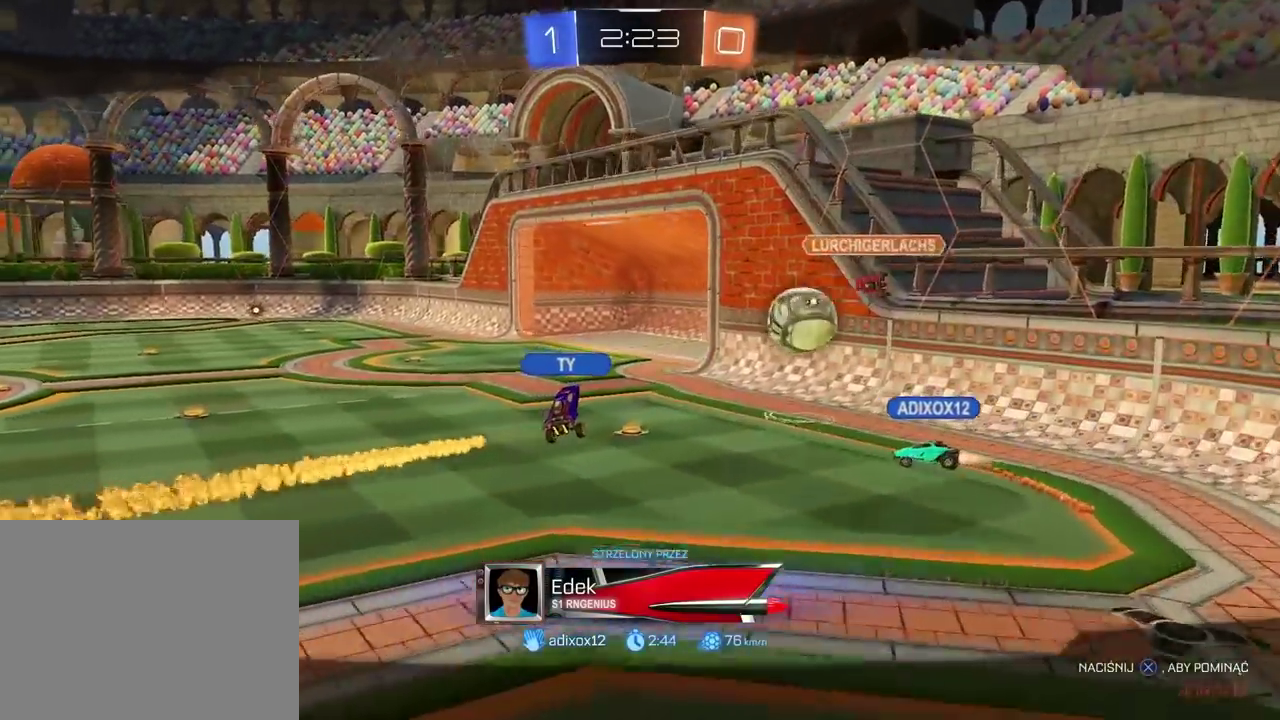
{"buttons": [], "left_stick": "center", "right_stick": "left", "events": []}
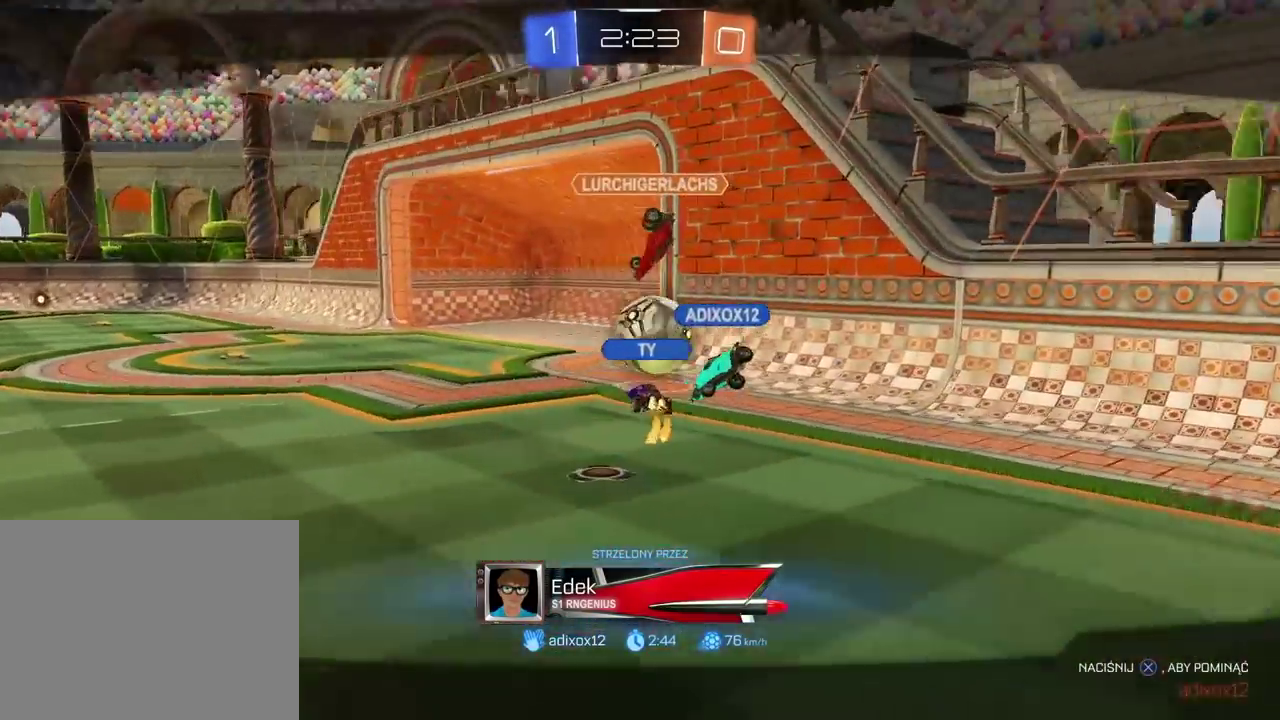
{"buttons": [], "left_stick": "center", "right_stick": "center", "events": [[333, "right_stick", "center"]]}
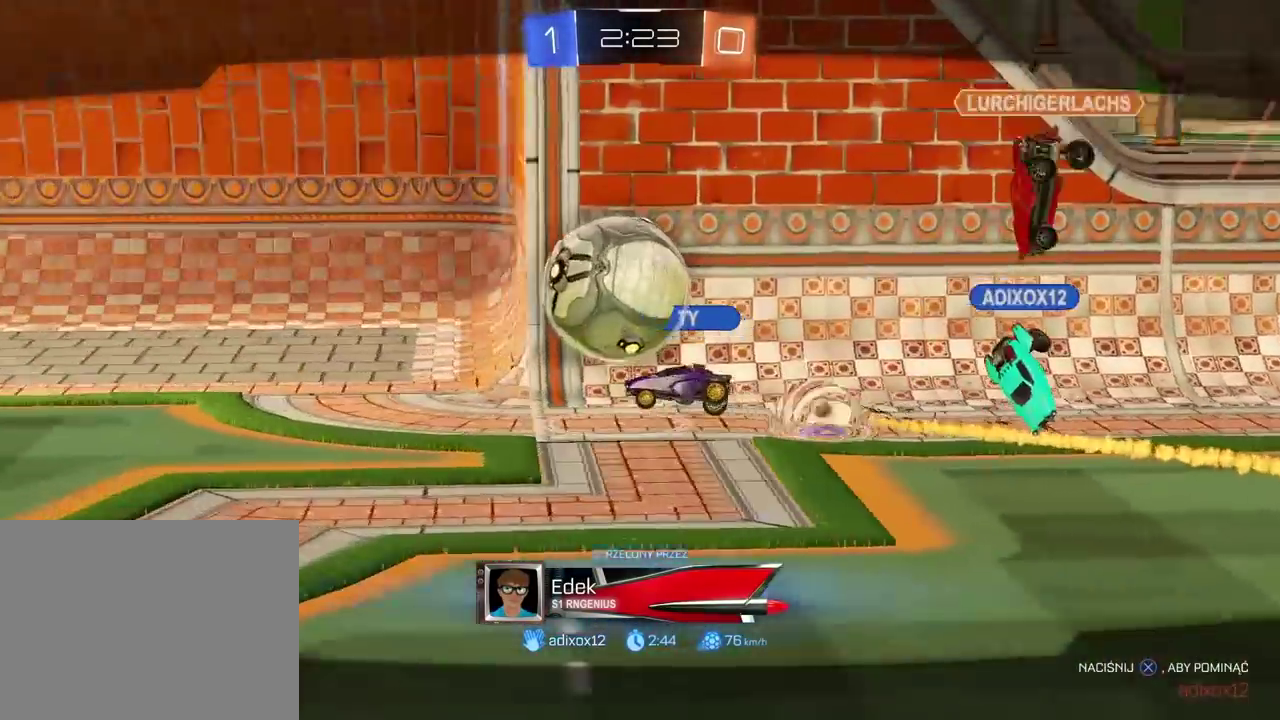
{"buttons": [], "left_stick": "center", "right_stick": "center", "events": [[150, "CROSS", "down"], [267, "CROSS", "up"], [400, "CROSS", "down"], [500, "CROSS", "up"]]}
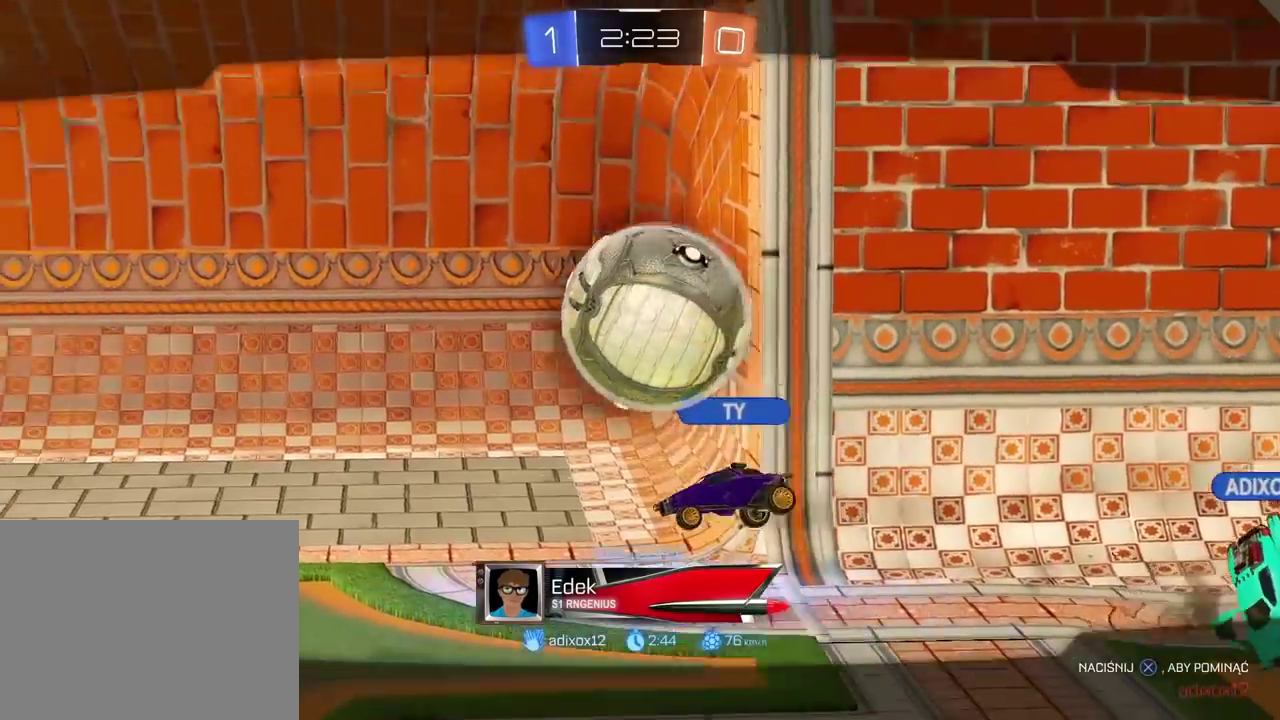
{"buttons": ["CROSS"], "left_stick": "center", "right_stick": "center", "events": [[83, "CROSS", "down"], [200, "CROSS", "up"], [300, "CROSS", "down"], [367, "CROSS", "up"], [500, "CROSS", "down"]]}
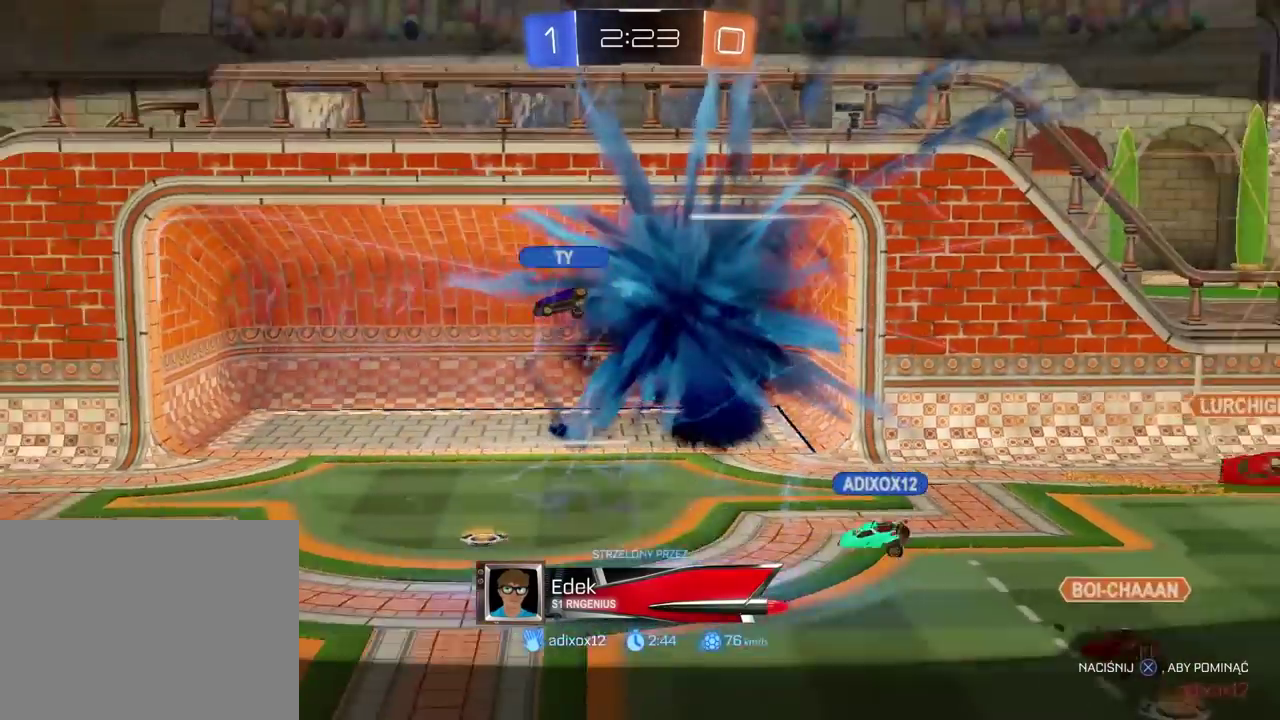
{"buttons": ["CROSS"], "left_stick": "center", "right_stick": "center", "events": [[100, "CROSS", "up"], [183, "CROSS", "down"], [317, "CROSS", "up"], [367, "CROSS", "down"]]}
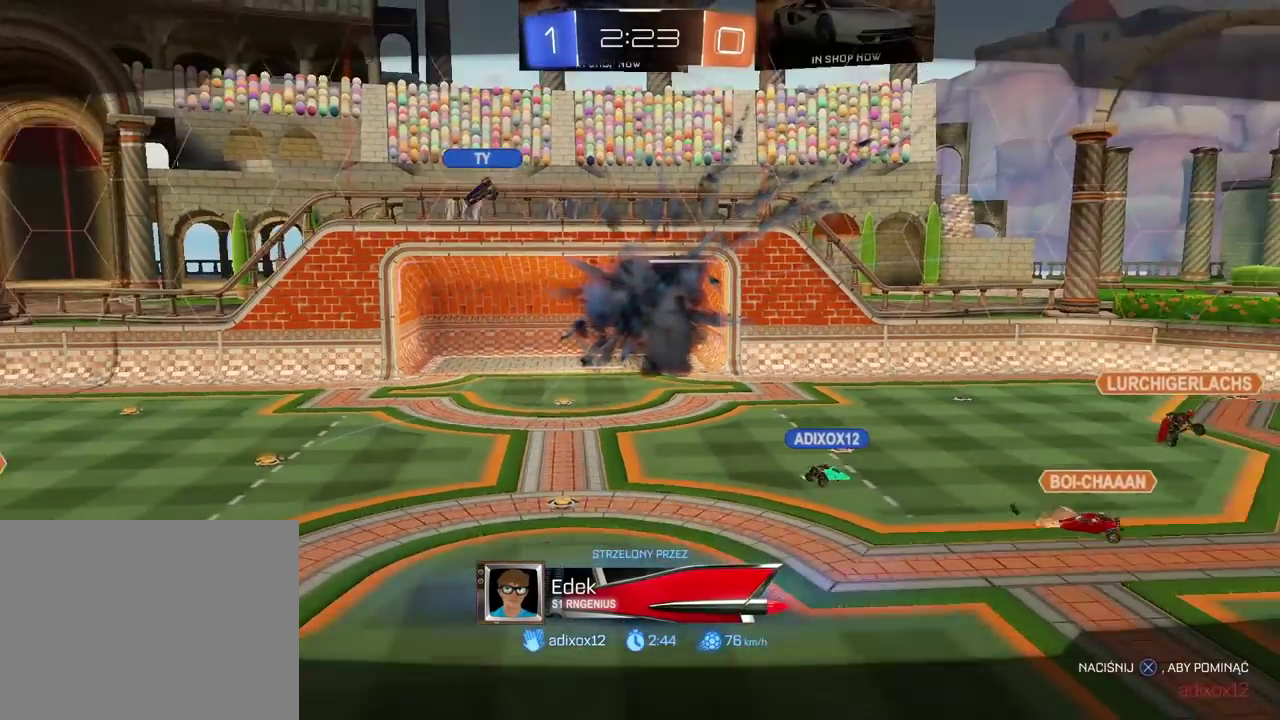
{"buttons": ["CROSS"], "left_stick": "center", "right_stick": "center", "events": []}
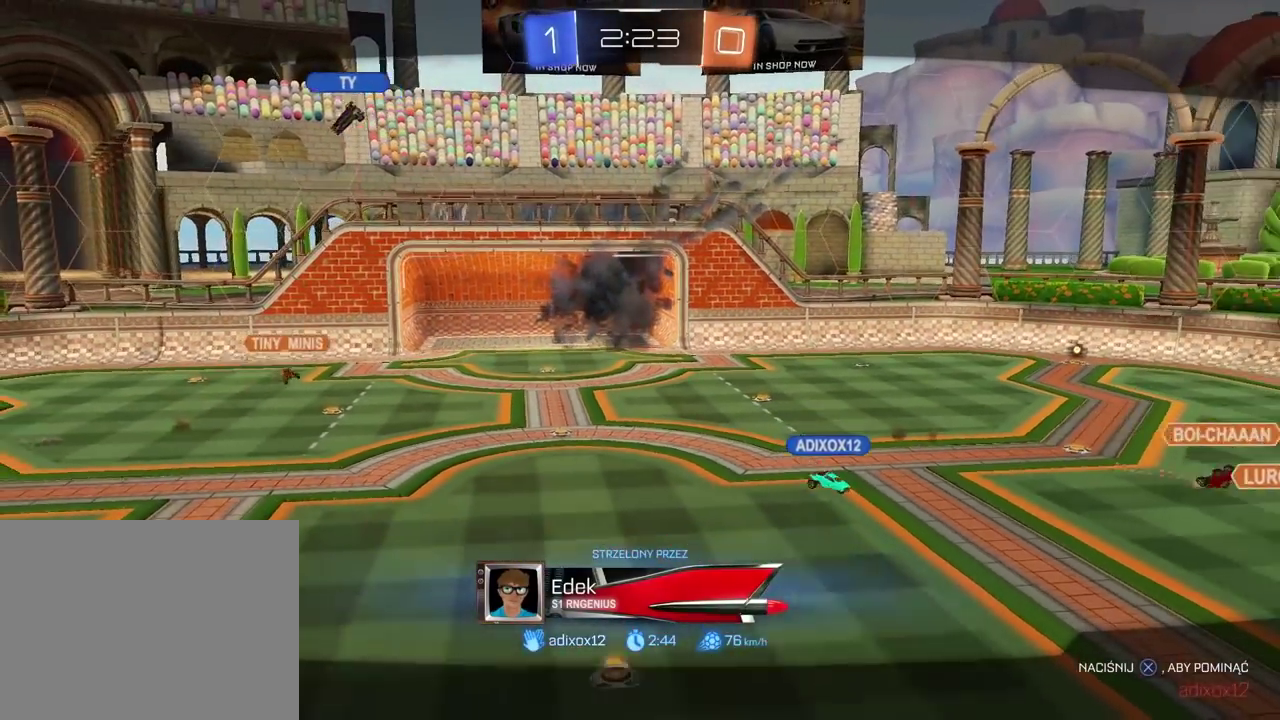
{"buttons": ["CROSS"], "left_stick": "center", "right_stick": "center", "events": [[133, "CROSS", "up"], [217, "CROSS", "down"], [333, "CROSS", "up"], [383, "CROSS", "down"]]}
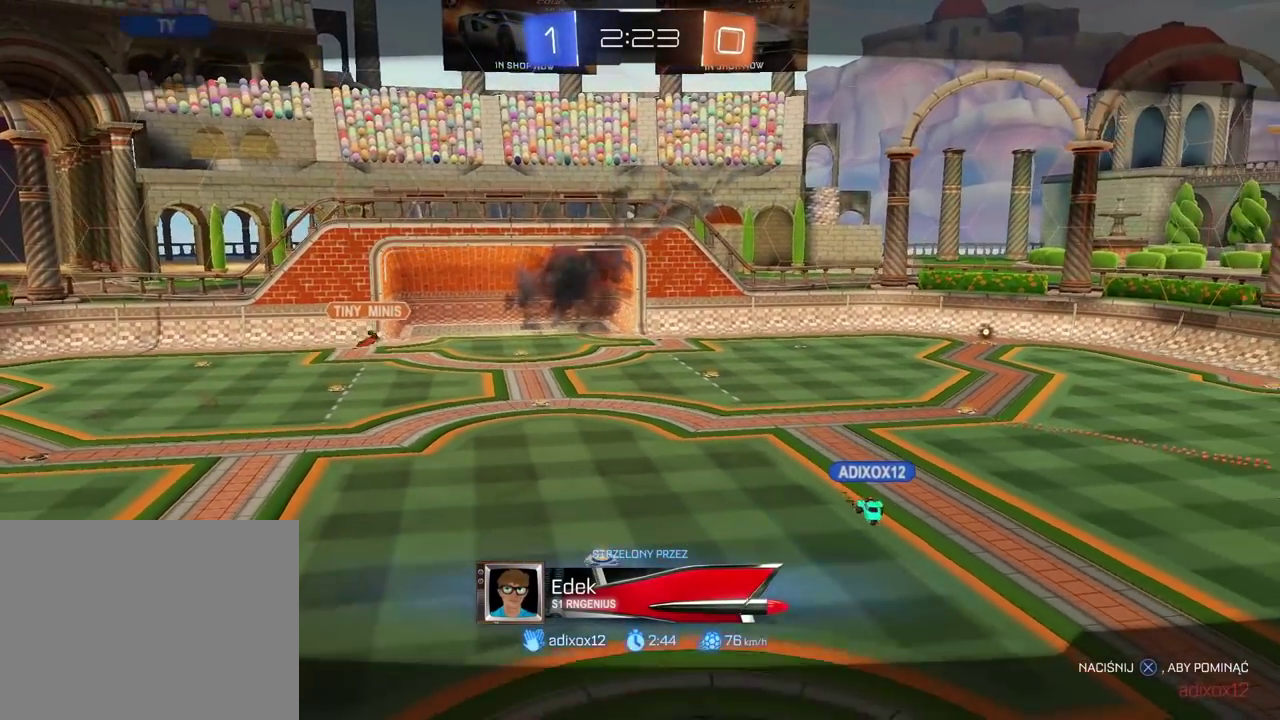
{"buttons": ["CROSS"], "left_stick": "center", "right_stick": "center", "events": [[17, "CROSS", "up"], [83, "CROSS", "down"], [200, "CROSS", "up"], [250, "CROSS", "down"], [383, "CROSS", "up"], [433, "CROSS", "down"]]}
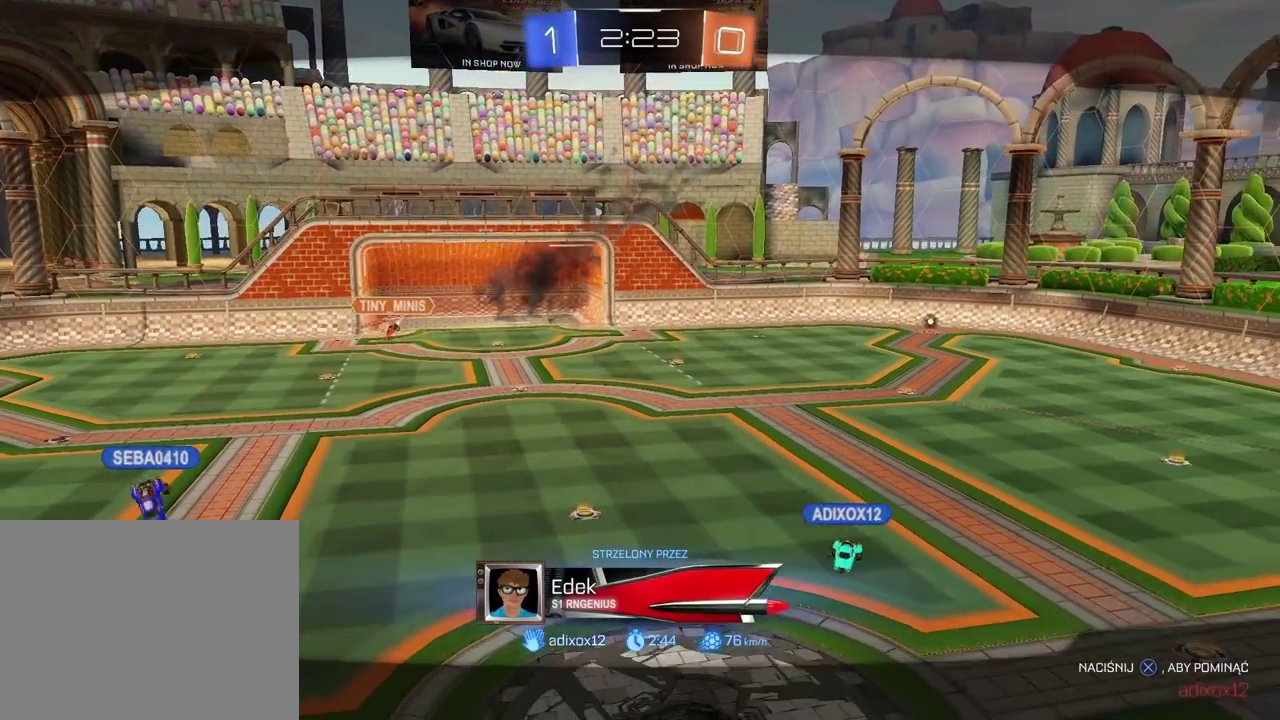
{"buttons": ["CROSS"], "left_stick": "center", "right_stick": "center", "events": [[50, "CROSS", "up"], [117, "CROSS", "down"]]}
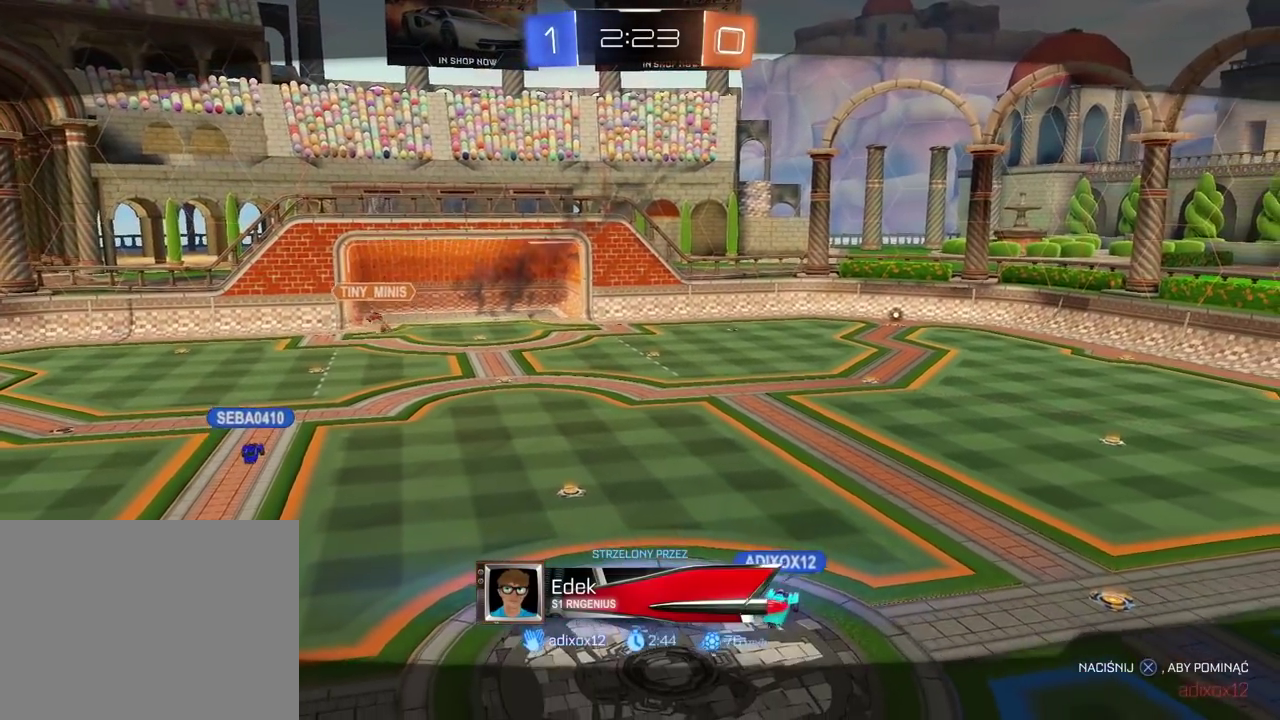
{"buttons": ["CROSS"], "left_stick": "center", "right_stick": "center", "events": [[200, "CROSS", "up"], [267, "CROSS", "down"], [400, "CROSS", "up"], [467, "CROSS", "down"]]}
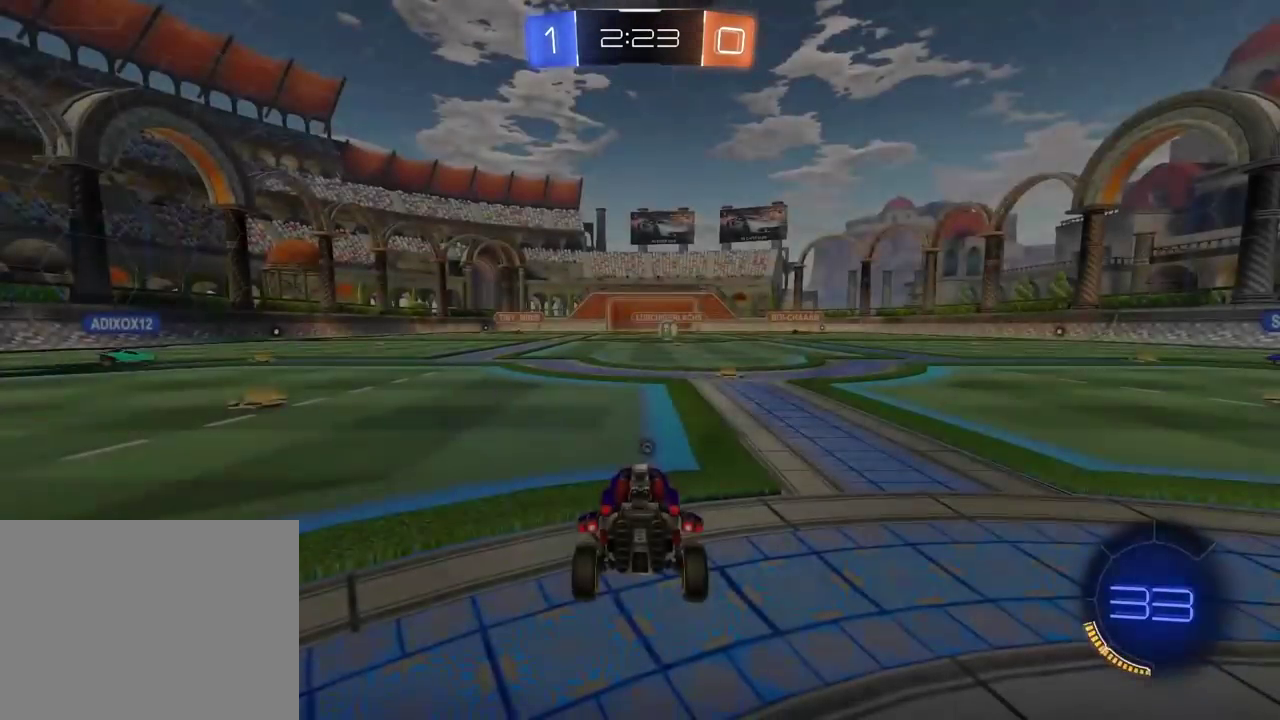
{"buttons": ["TRIANGLE"], "left_stick": "center", "right_stick": "center", "events": [[100, "CROSS", "up"], [167, "CROSS", "down"], [317, "CROSS", "up"], [433, "TRIANGLE", "down"]]}
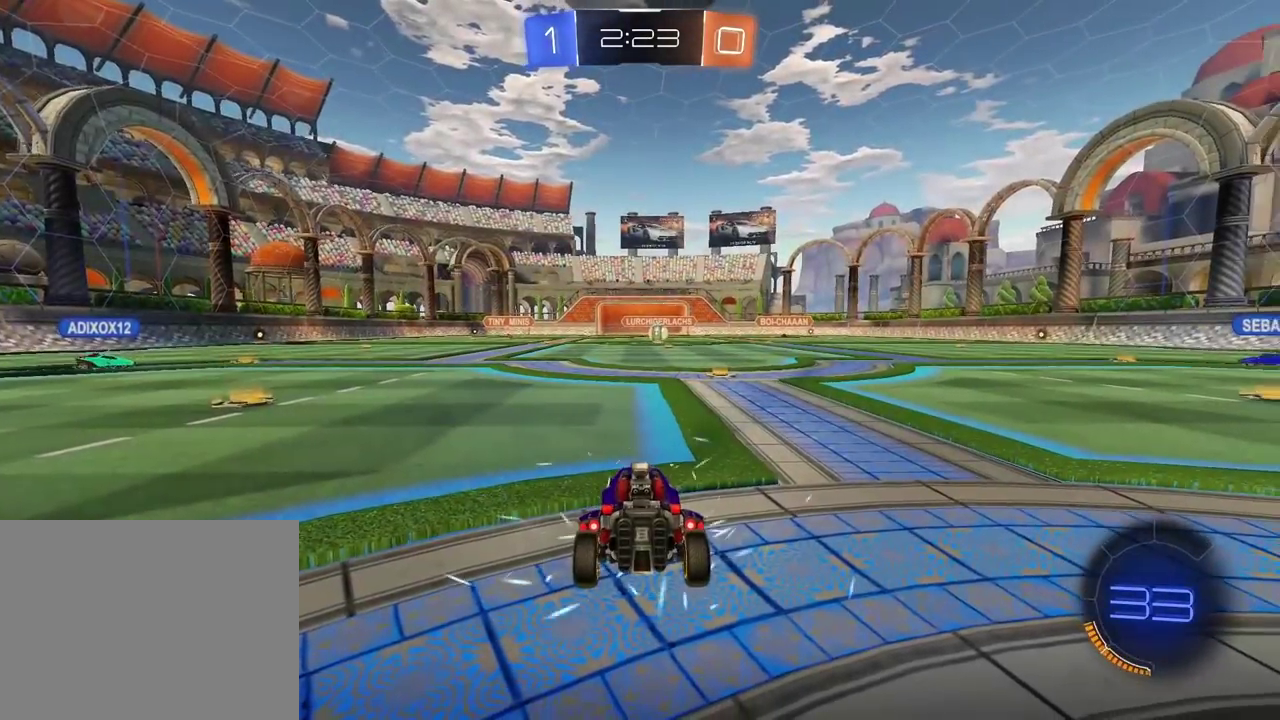
{"buttons": [], "left_stick": "center", "right_stick": "center", "events": [[33, "TRIANGLE", "up"], [117, "TRIANGLE", "down"], [183, "TRIANGLE", "up"], [267, "TRIANGLE", "down"], [350, "TRIANGLE", "up"], [400, "TRIANGLE", "down"], [500, "TRIANGLE", "up"]]}
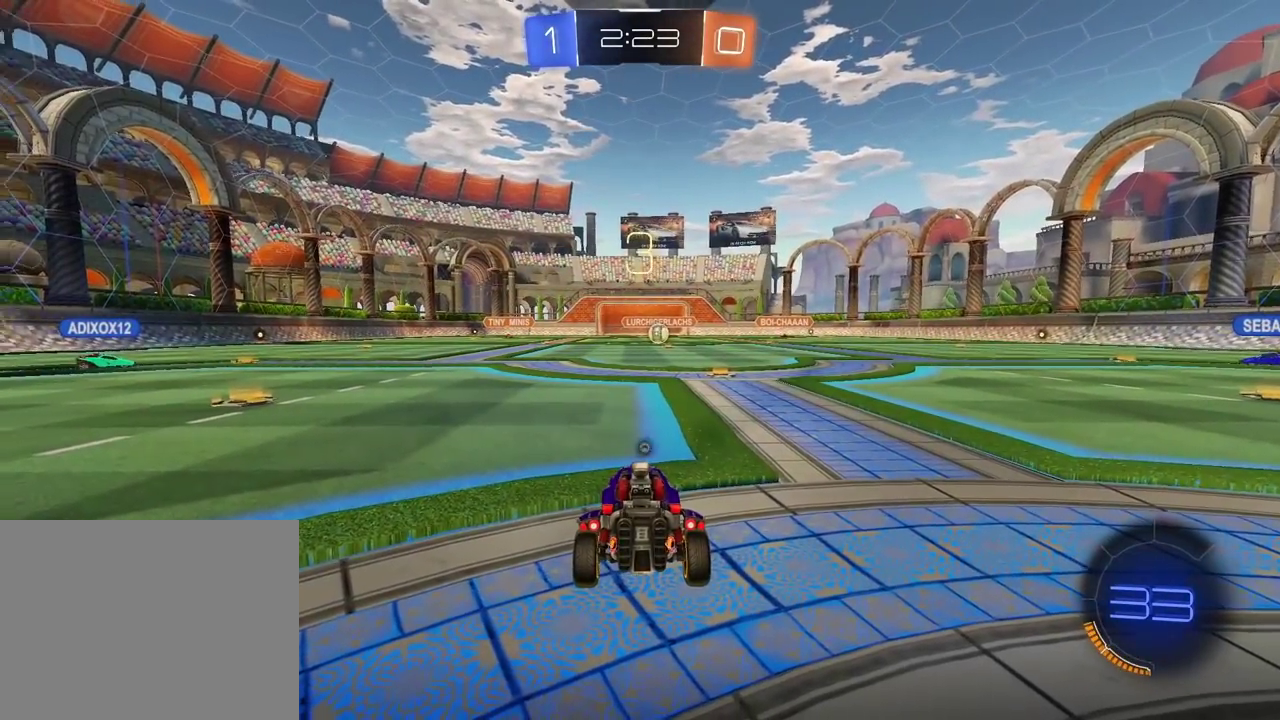
{"buttons": [], "left_stick": "center", "right_stick": "center", "events": [[83, "TRIANGLE", "down"], [150, "TRIANGLE", "up"], [233, "TRIANGLE", "down"], [433, "TRIANGLE", "up"]]}
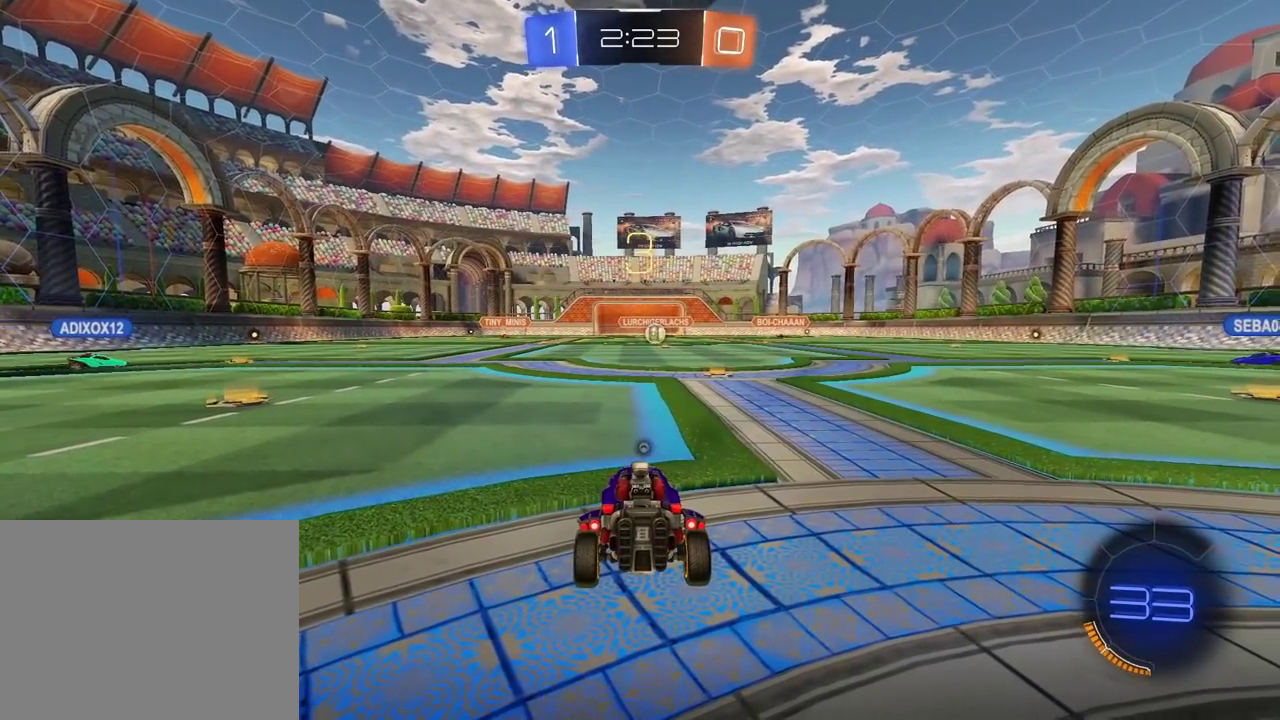
{"buttons": ["TRIANGLE", "R2"], "left_stick": "center", "right_stick": "center", "events": [[17, "TRIANGLE", "down"], [83, "TRIANGLE", "up"], [167, "TRIANGLE", "down"], [250, "TRIANGLE", "up"], [317, "TRIANGLE", "down"], [450, "R2", "down"]]}
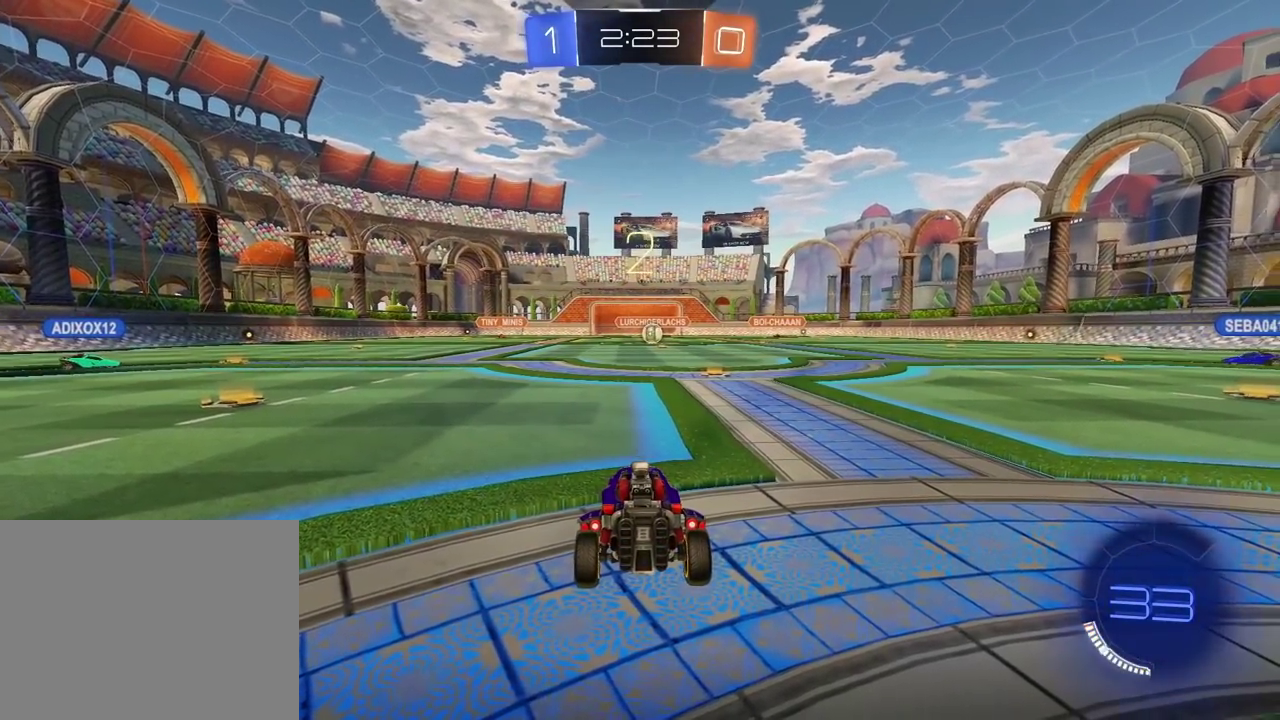
{"buttons": ["R2"], "left_stick": "center", "right_stick": "center", "events": [[50, "TRIANGLE", "up"], [117, "TRIANGLE", "down"], [217, "TRIANGLE", "up"], [267, "TRIANGLE", "down"], [350, "left_stick", "up-right"], [367, "TRIANGLE", "up"], [400, "left_stick", "center"]]}
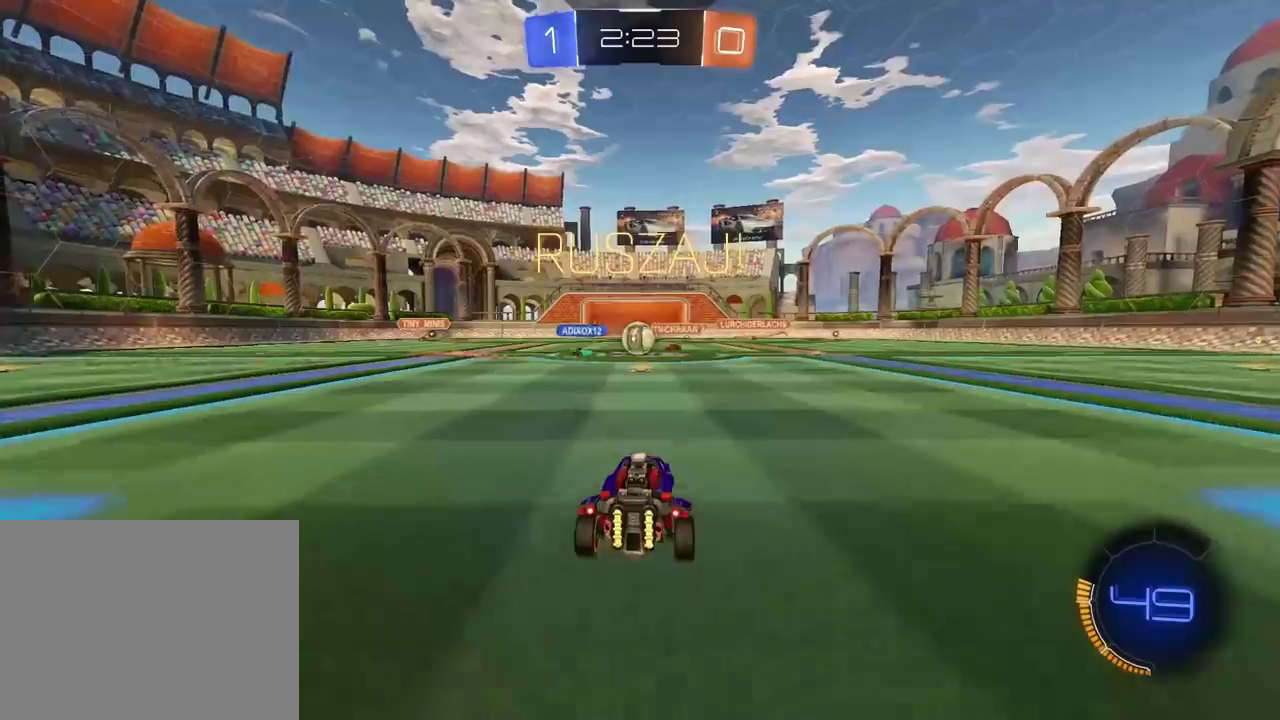
{"buttons": ["R2"], "left_stick": "center", "right_stick": "center", "events": []}
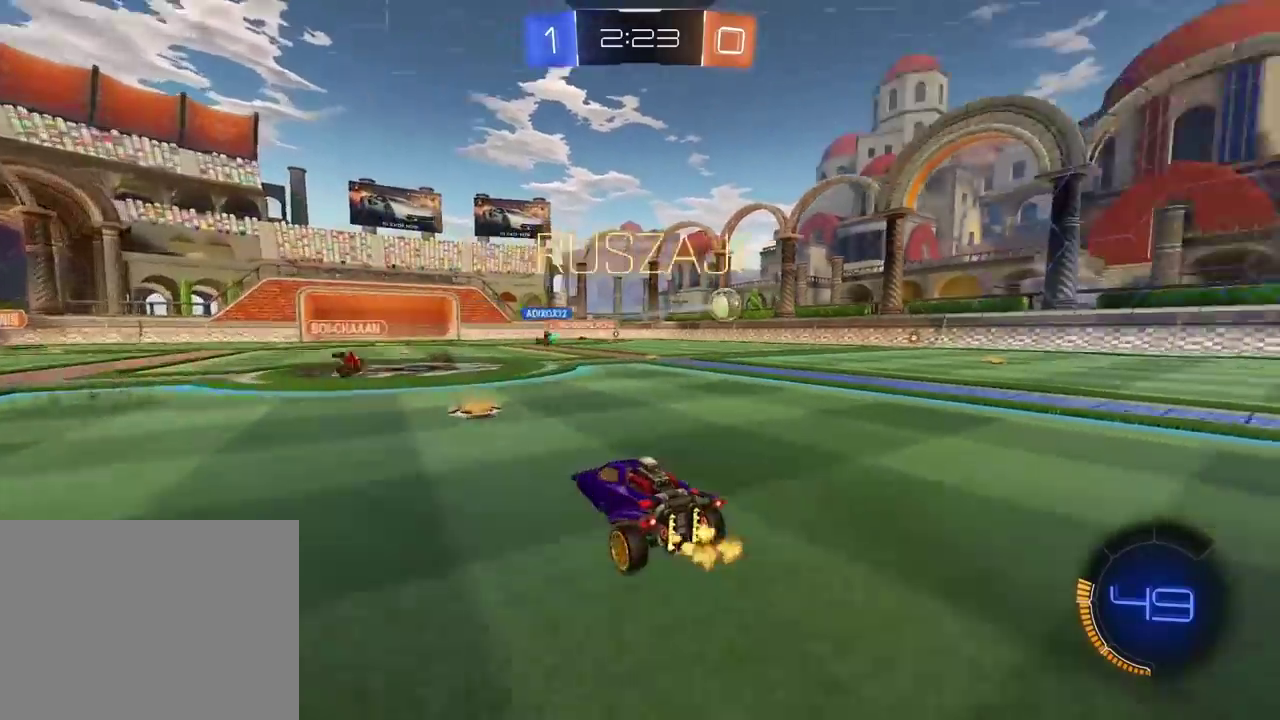
{"buttons": [], "left_stick": "center", "right_stick": "center", "events": [[83, "R2", "up"], [100, "left_stick", "right"], [450, "left_stick", "center"]]}
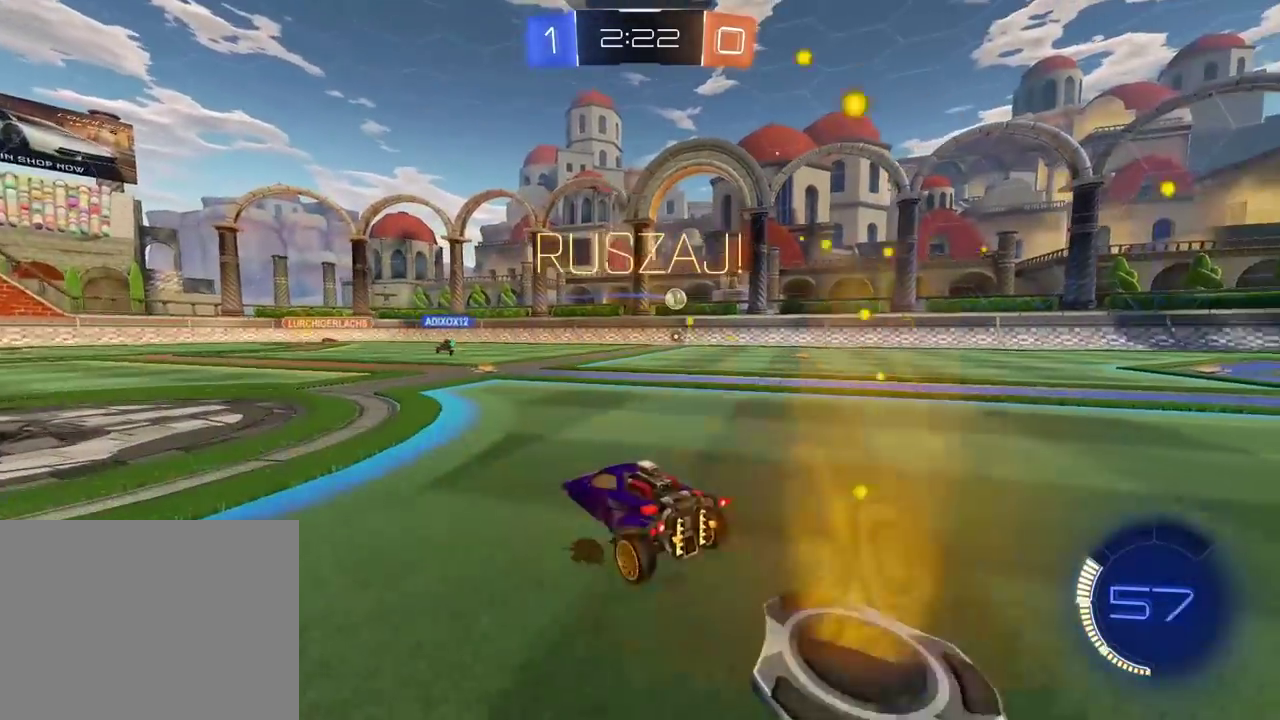
{"buttons": [], "left_stick": "center", "right_stick": "center", "events": [[283, "left_stick", "right"], [400, "R2", "down"], [400, "left_stick", "center"], [450, "R2", "up"]]}
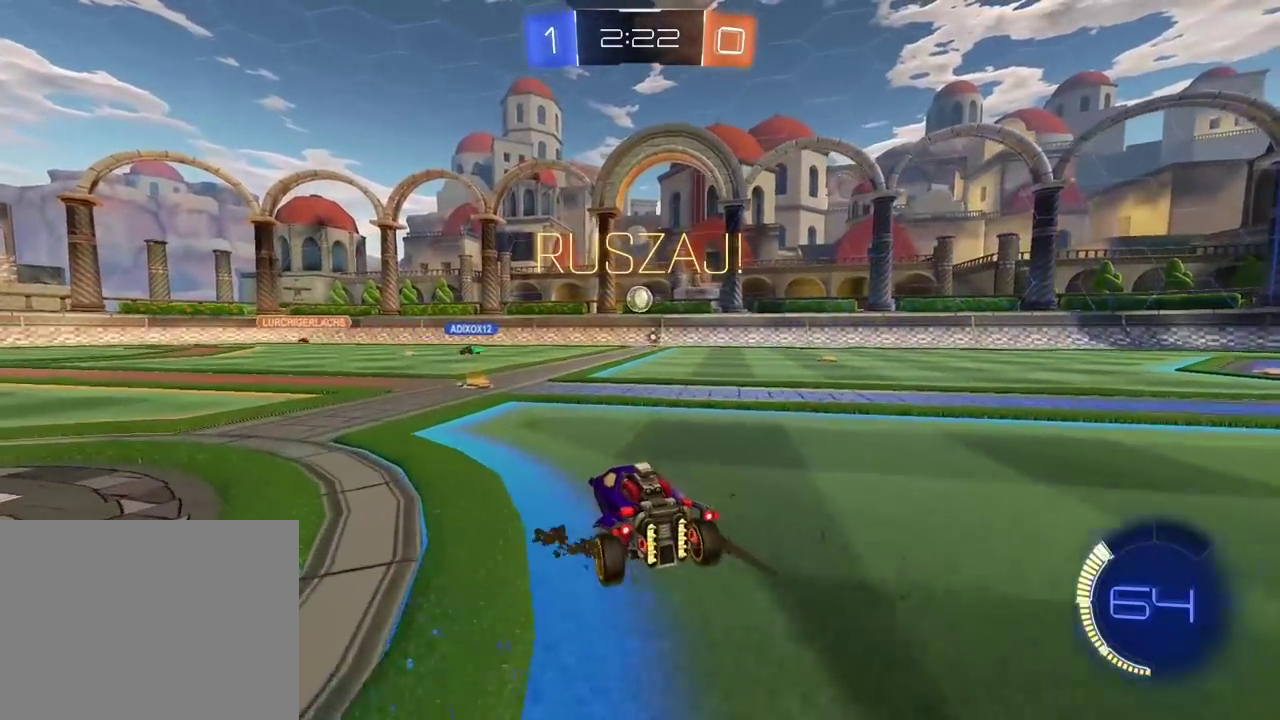
{"buttons": ["CROSS"], "left_stick": "down-left", "right_stick": "center", "events": [[83, "left_stick", "left"], [183, "left_stick", "center"], [300, "left_stick", "left"], [467, "CROSS", "down"], [483, "left_stick", "down-left"]]}